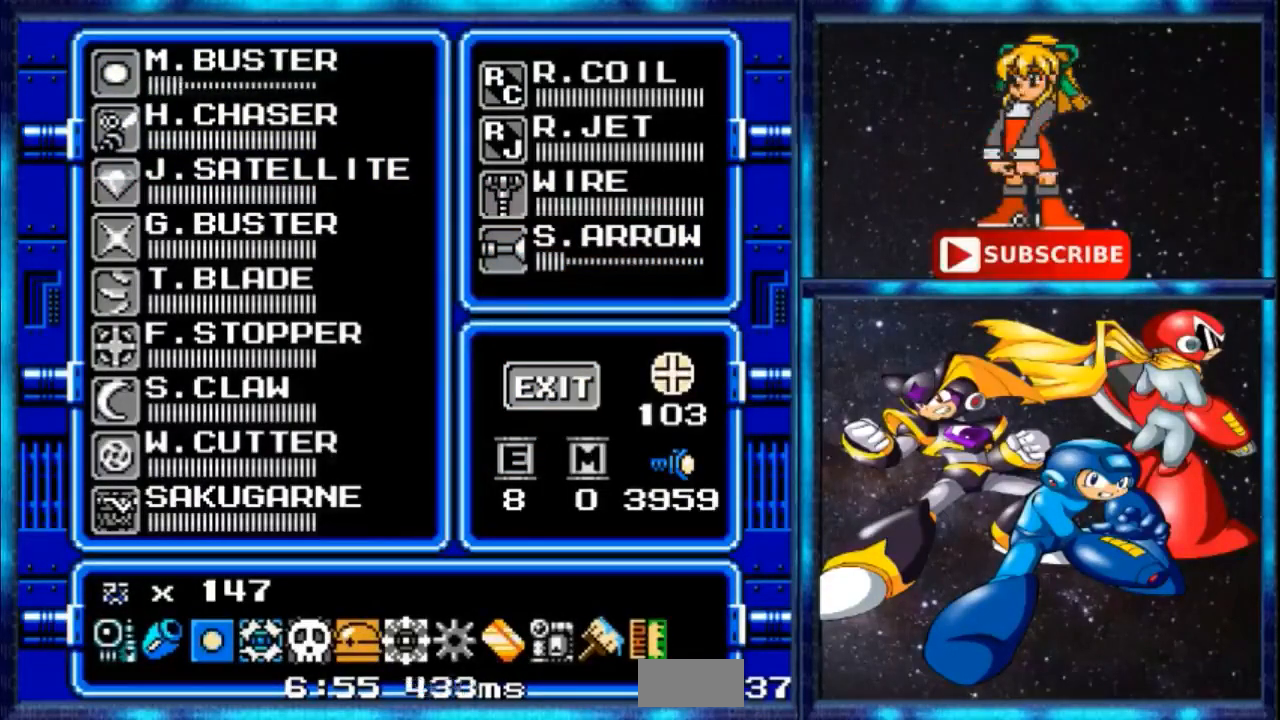
Gameplay with a controller; each line is a JSON object with the inputs held at the frame after it. "events" lists button and stick changes between this image and that frame as [ms after this image, input, new state], when the widget could be followed in between. Not read: DPAD_RIGHT L3 R3.
{"buttons": [], "events": []}
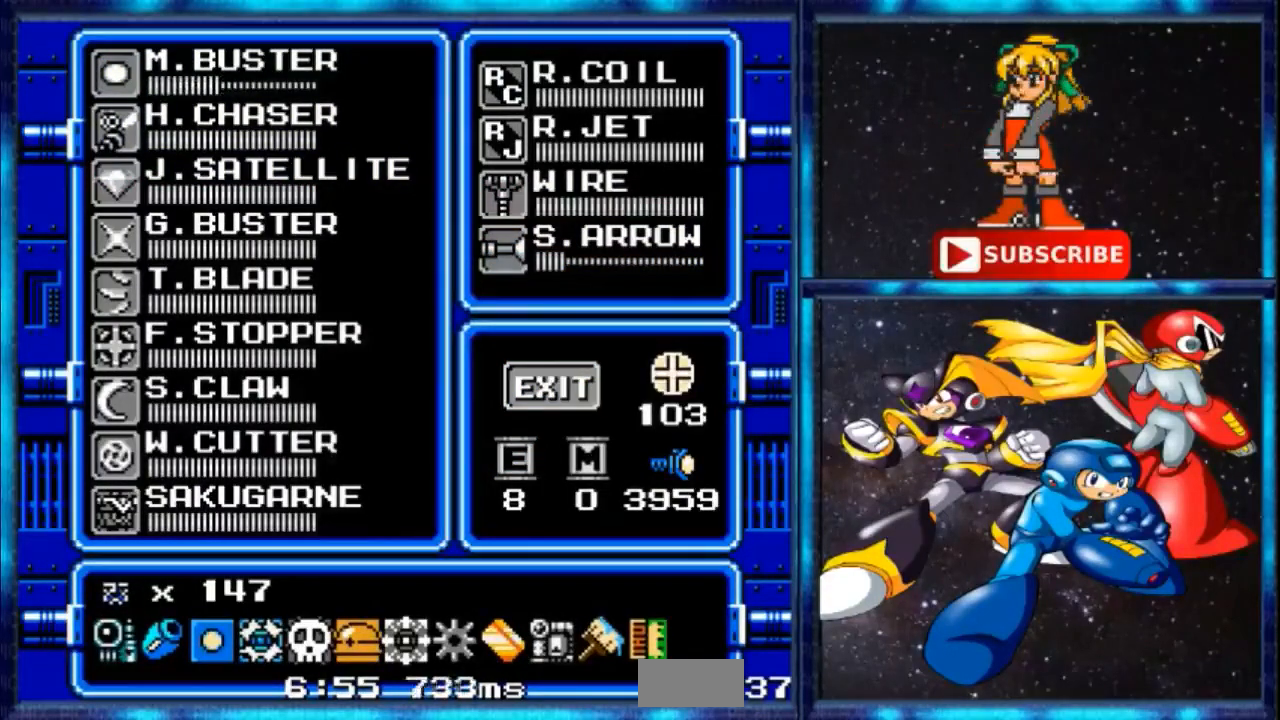
{"buttons": [], "events": []}
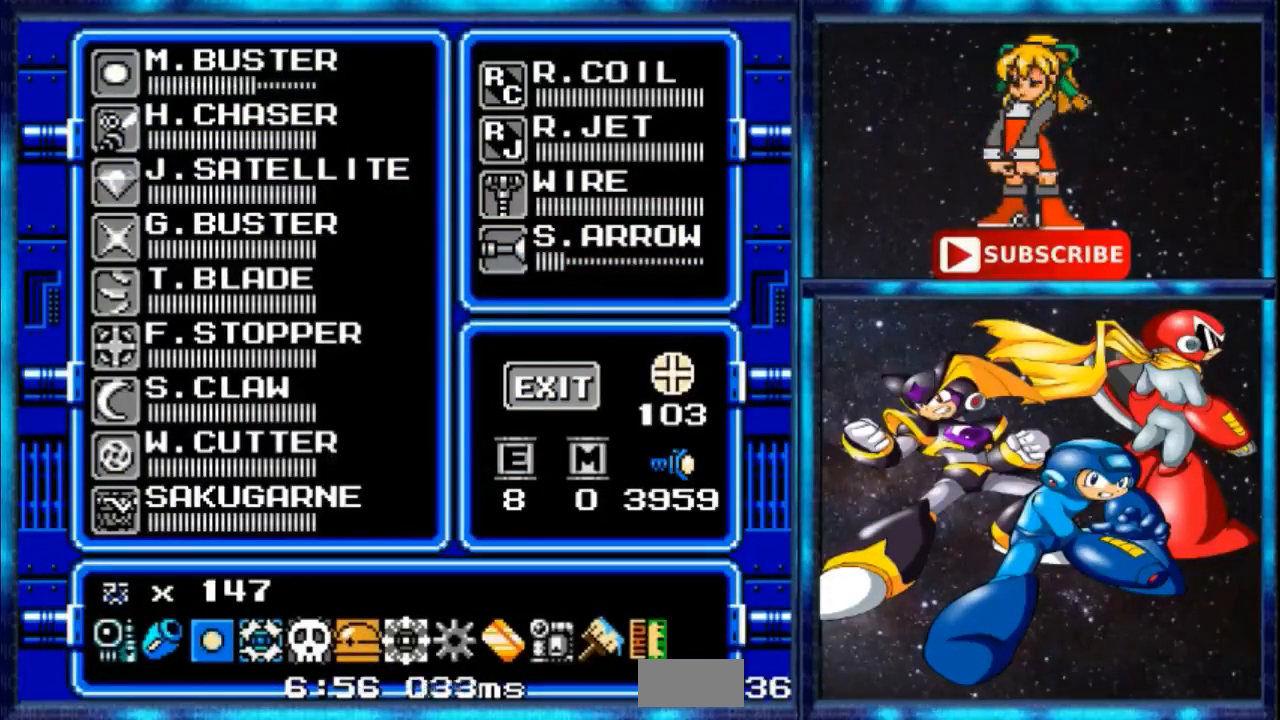
{"buttons": [], "events": []}
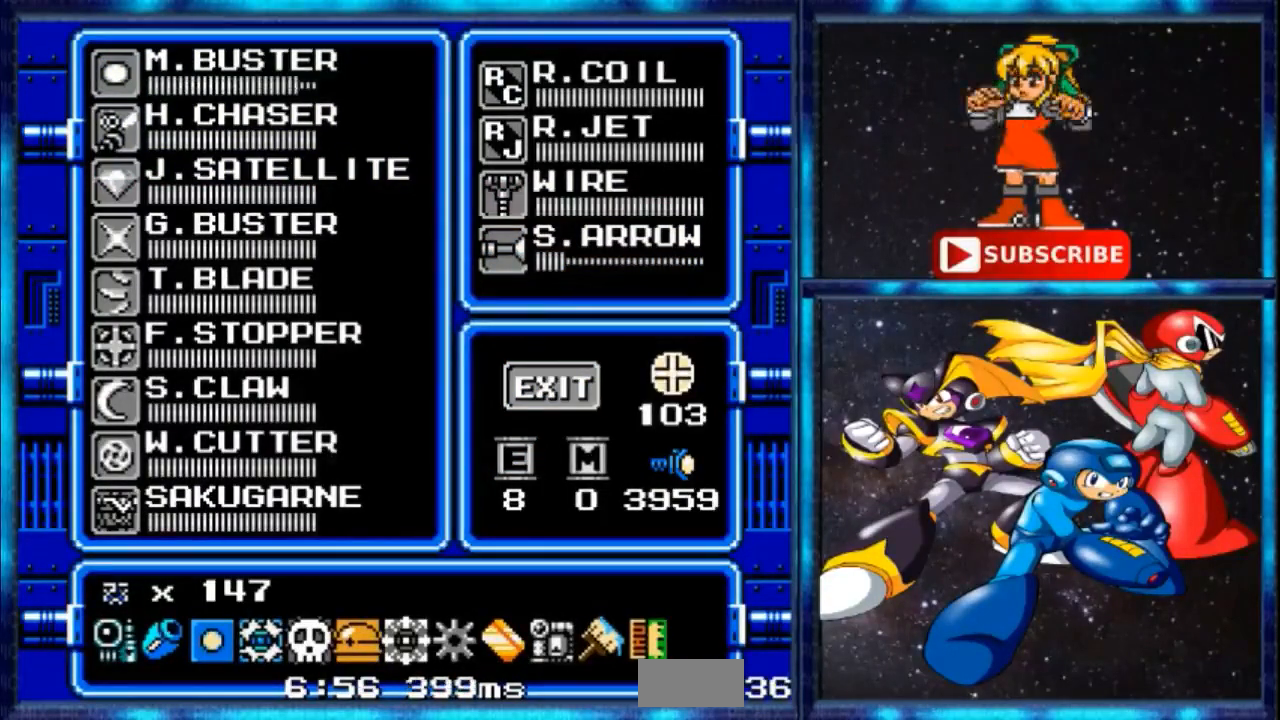
{"buttons": [], "events": []}
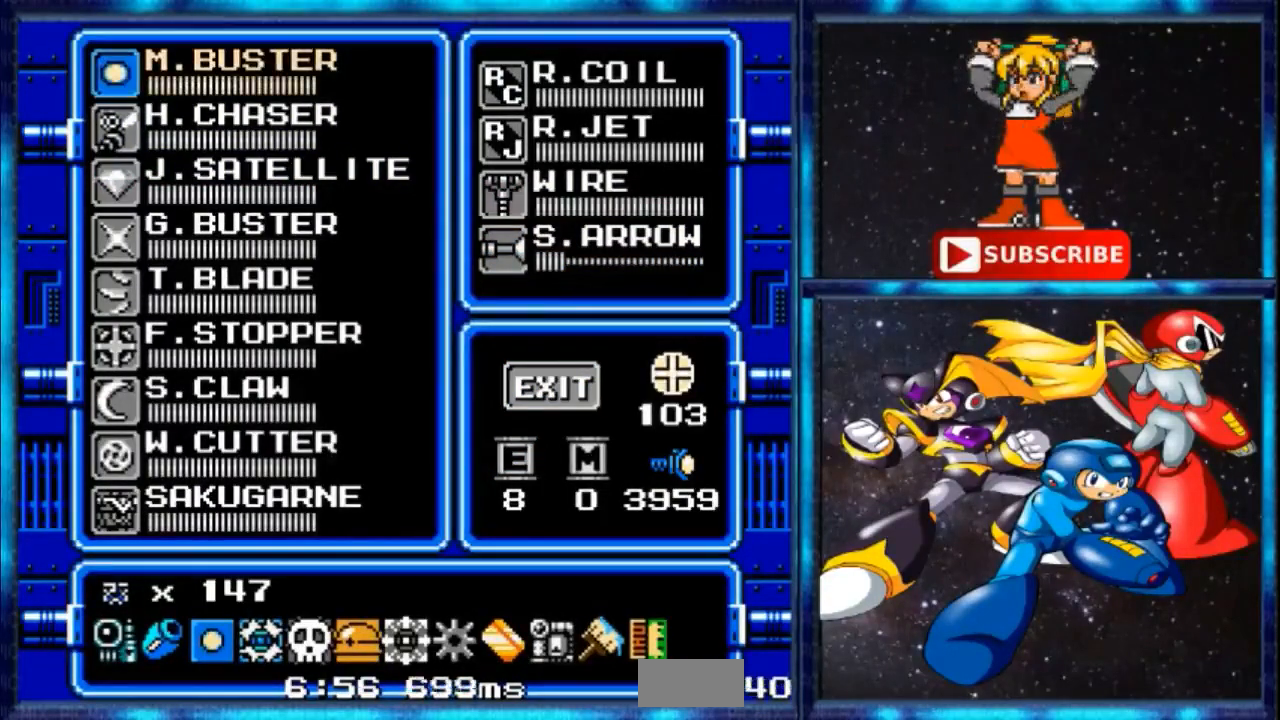
{"buttons": ["A"], "events": [[100, "B", "down"], [201, "B", "up"], [367, "A", "down"]]}
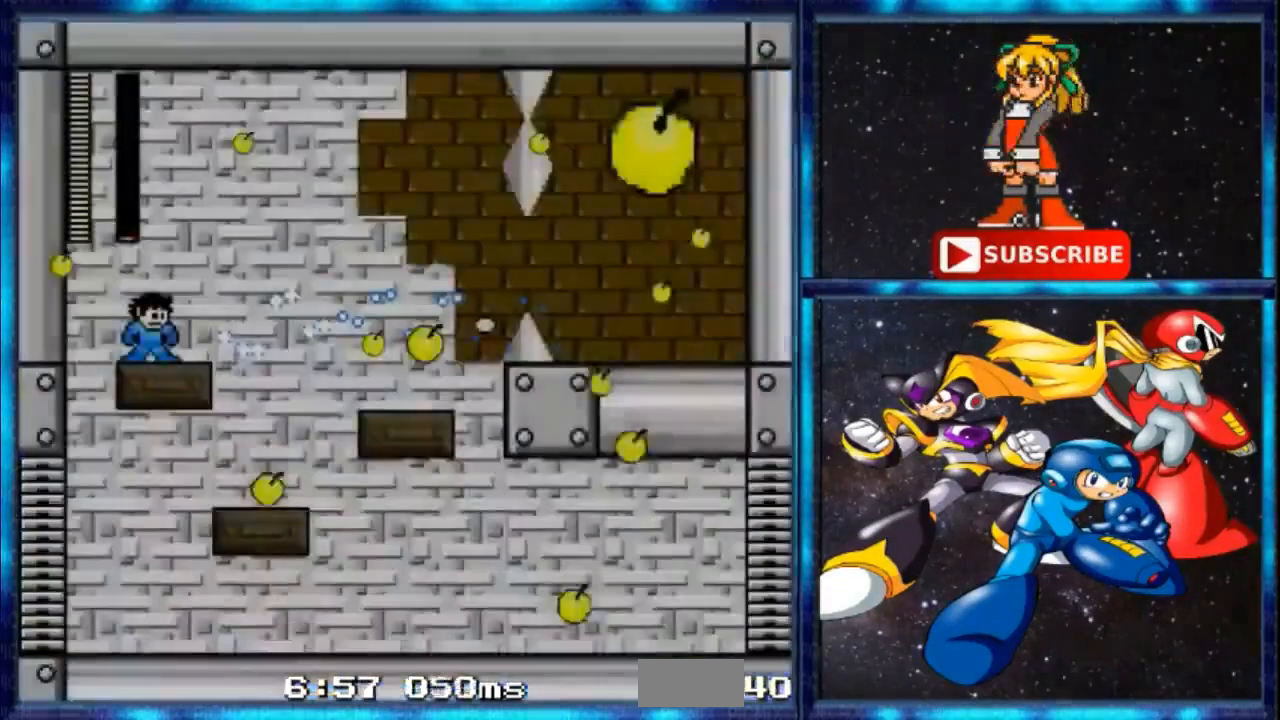
{"buttons": ["A"], "events": []}
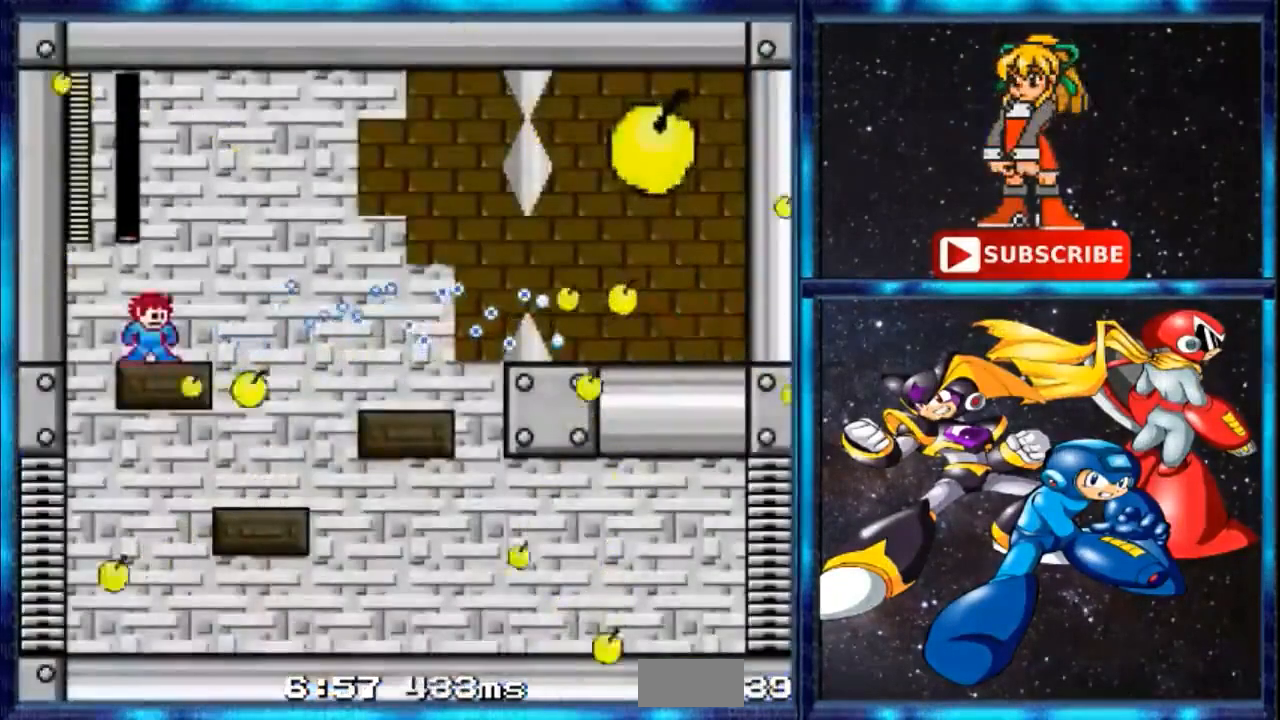
{"buttons": ["A"], "events": [[100, "B", "down"], [267, "B", "up"]]}
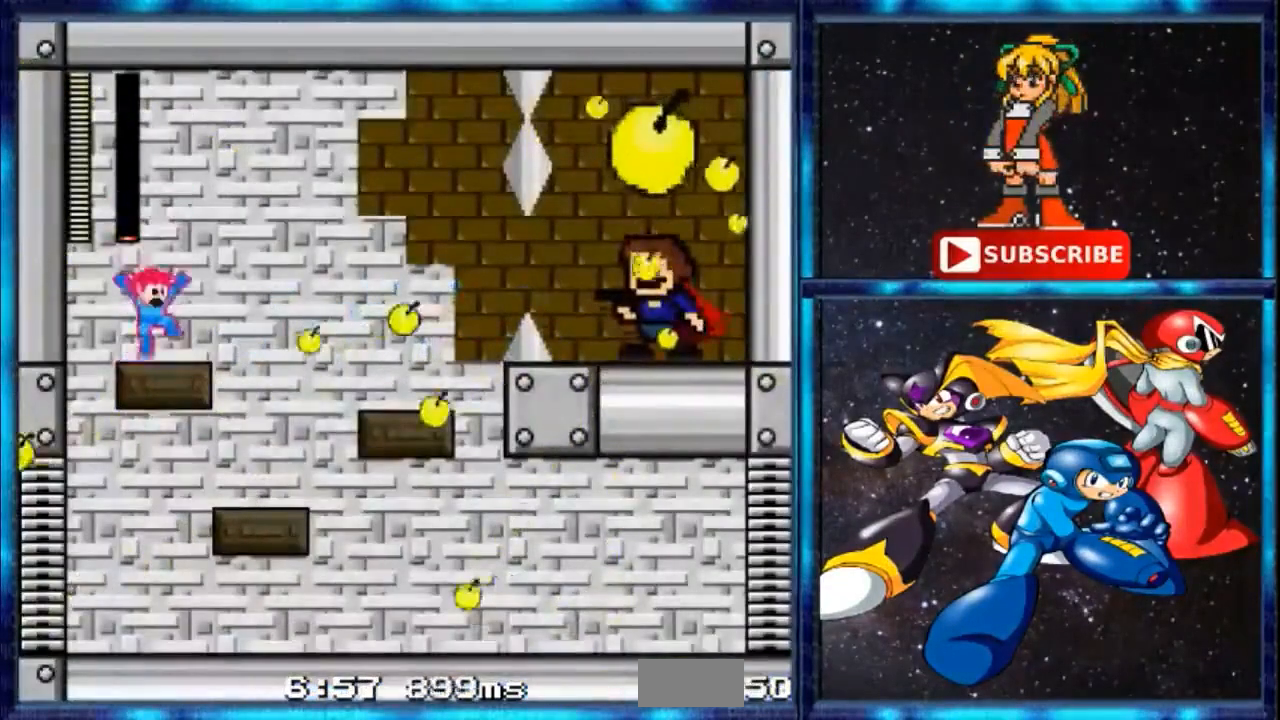
{"buttons": ["A"], "events": [[33, "START", "down"], [167, "START", "up"], [267, "B", "down"], [467, "B", "up"]]}
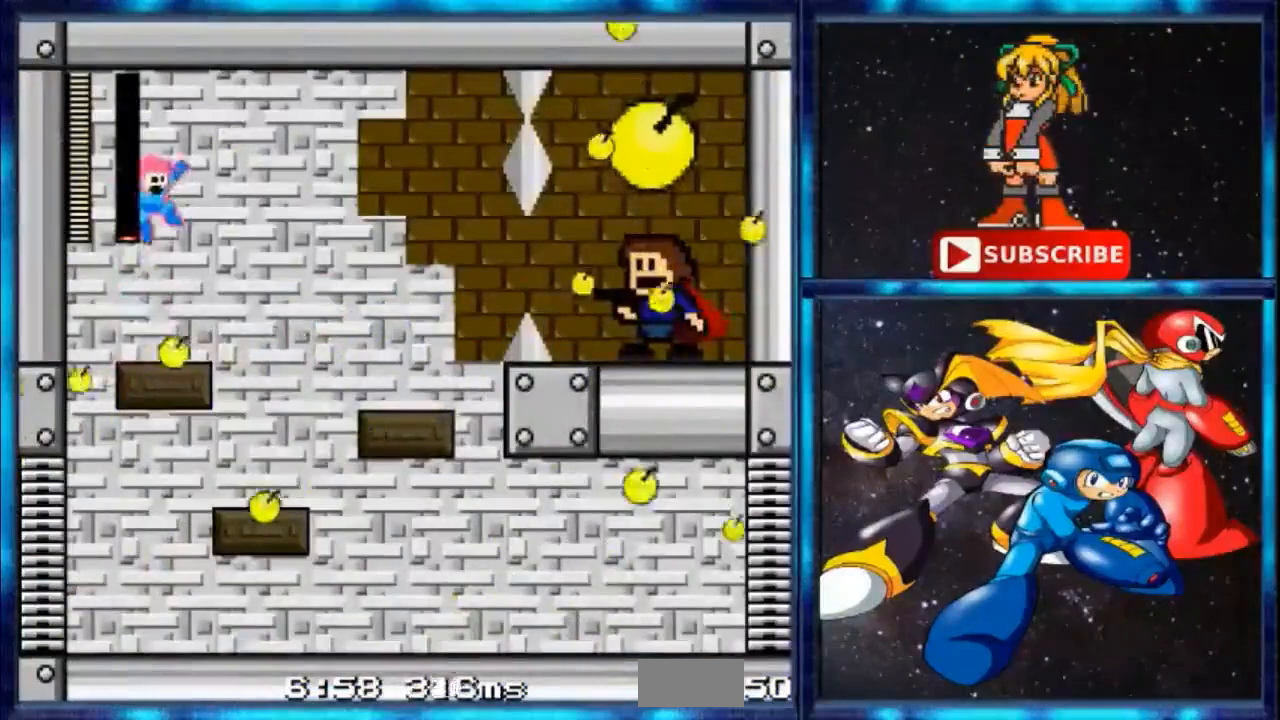
{"buttons": [], "events": [[401, "A", "up"]]}
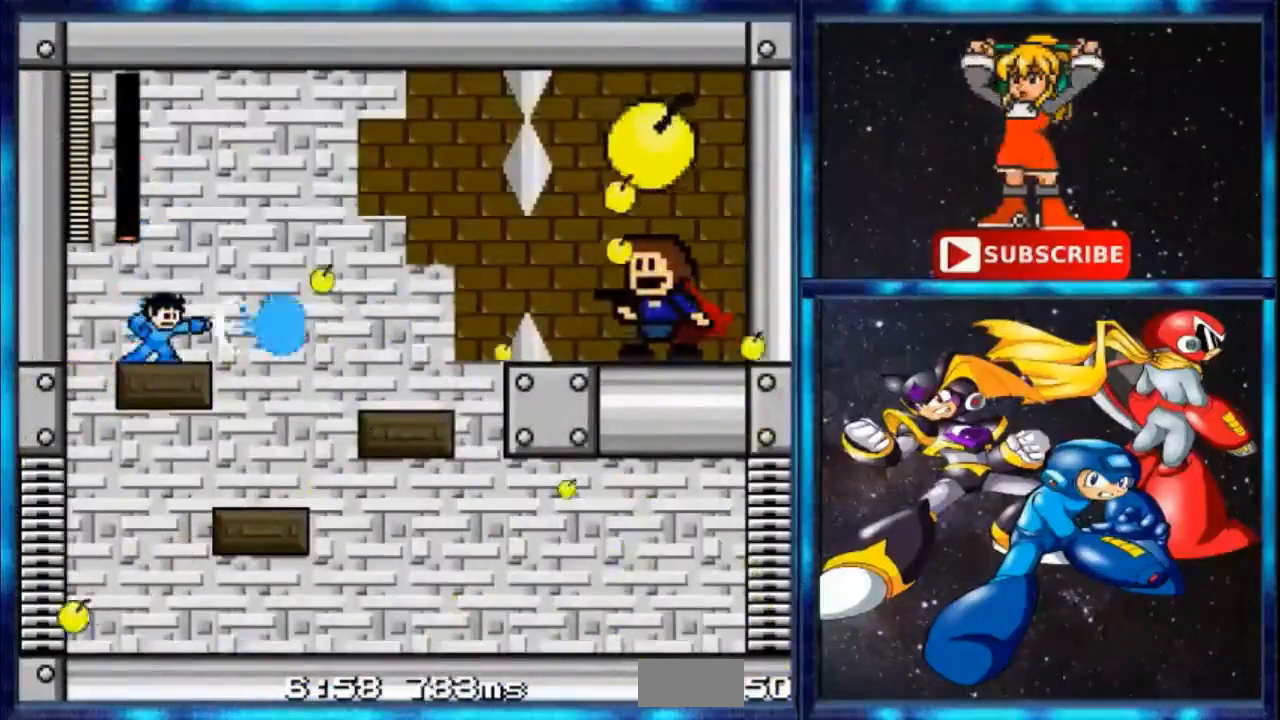
{"buttons": ["A"], "events": [[67, "A", "down"], [267, "B", "down"], [367, "B", "up"]]}
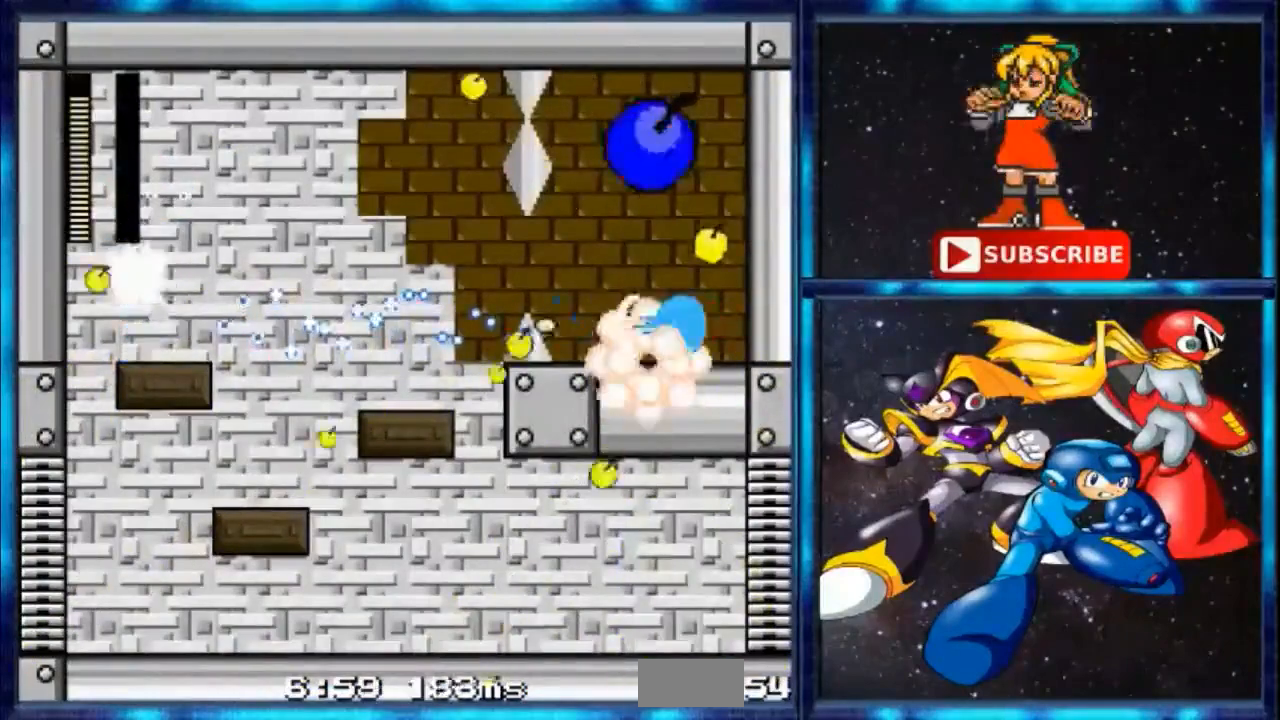
{"buttons": ["A"], "events": []}
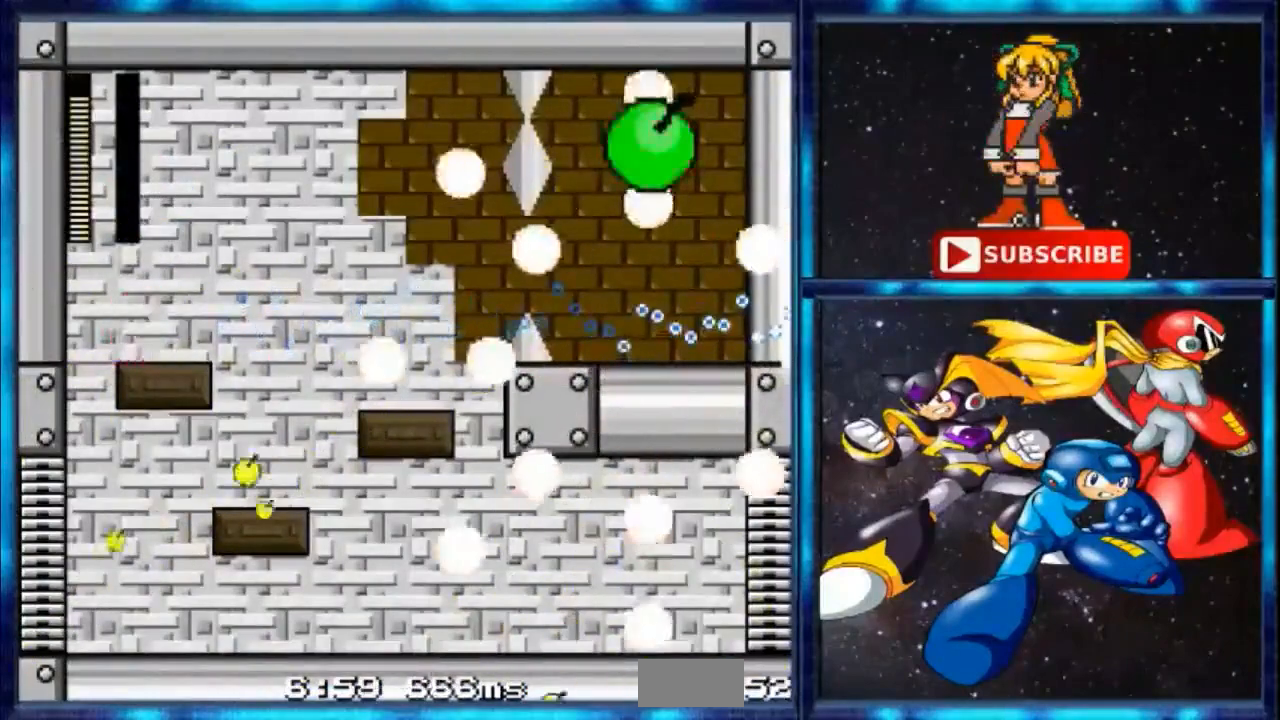
{"buttons": ["C"], "events": [[200, "A", "up"], [500, "C", "down"]]}
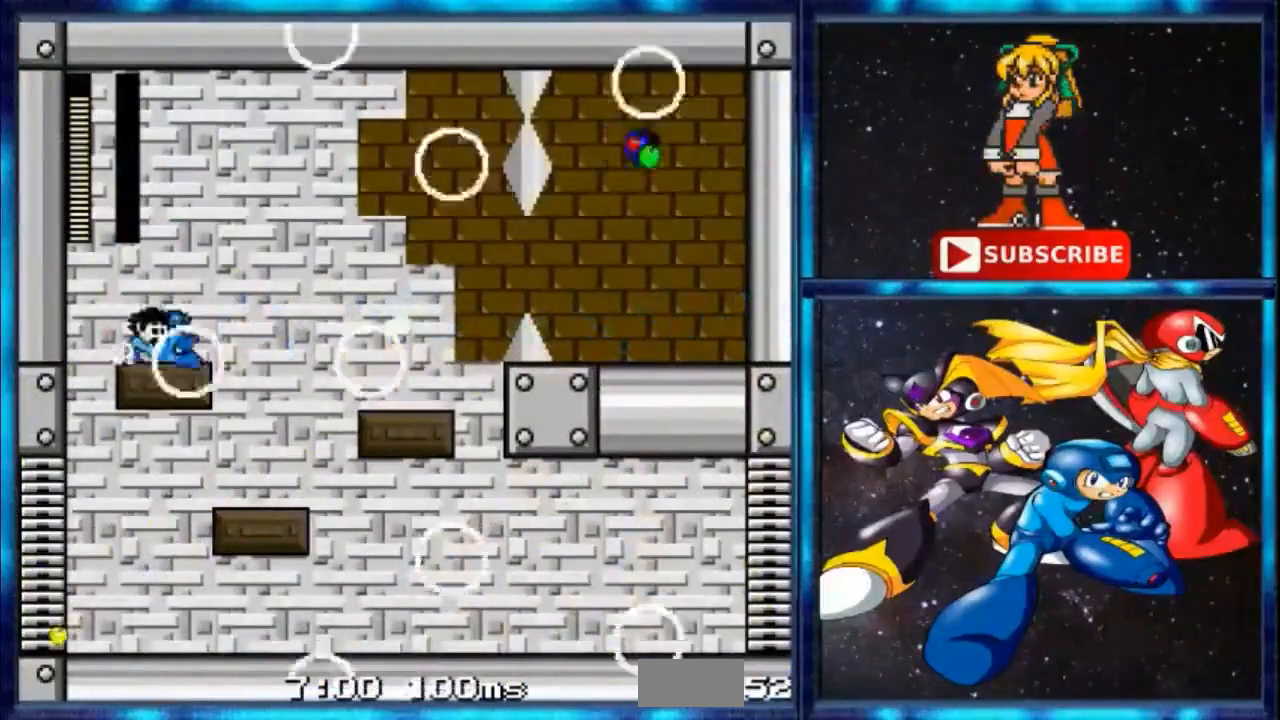
{"buttons": [], "events": [[267, "C", "up"]]}
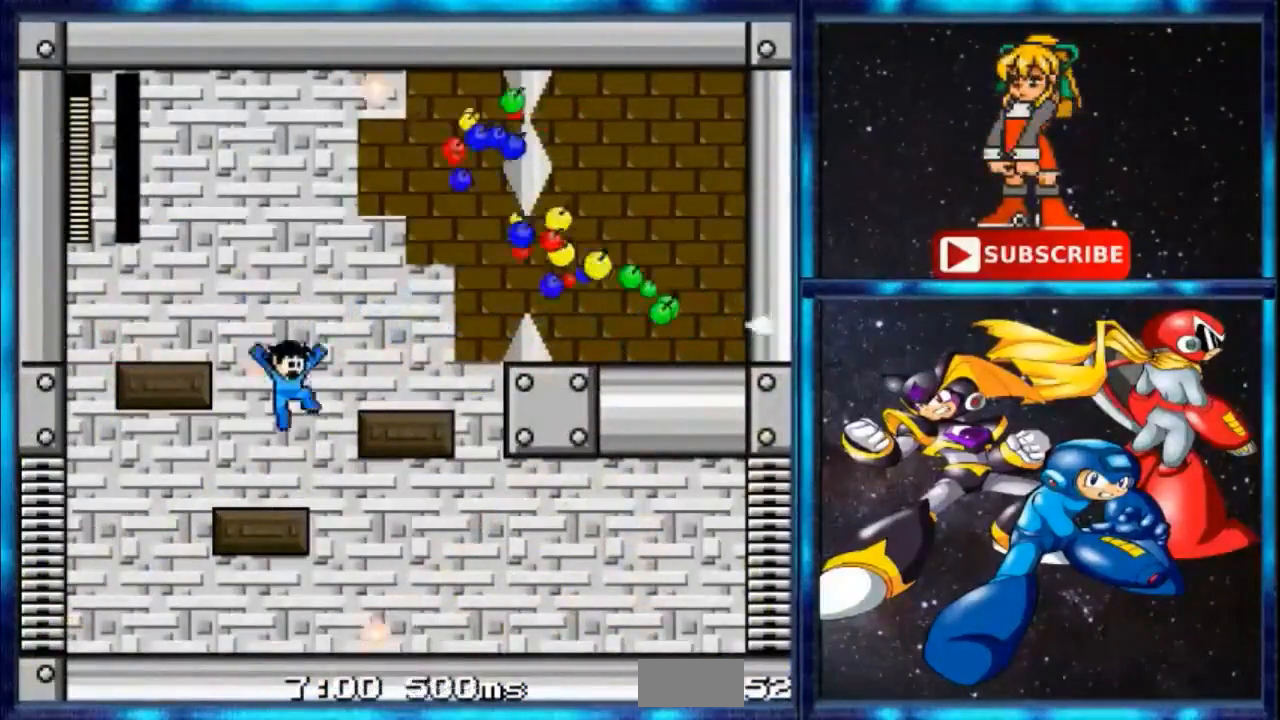
{"buttons": ["C"], "events": [[434, "C", "down"]]}
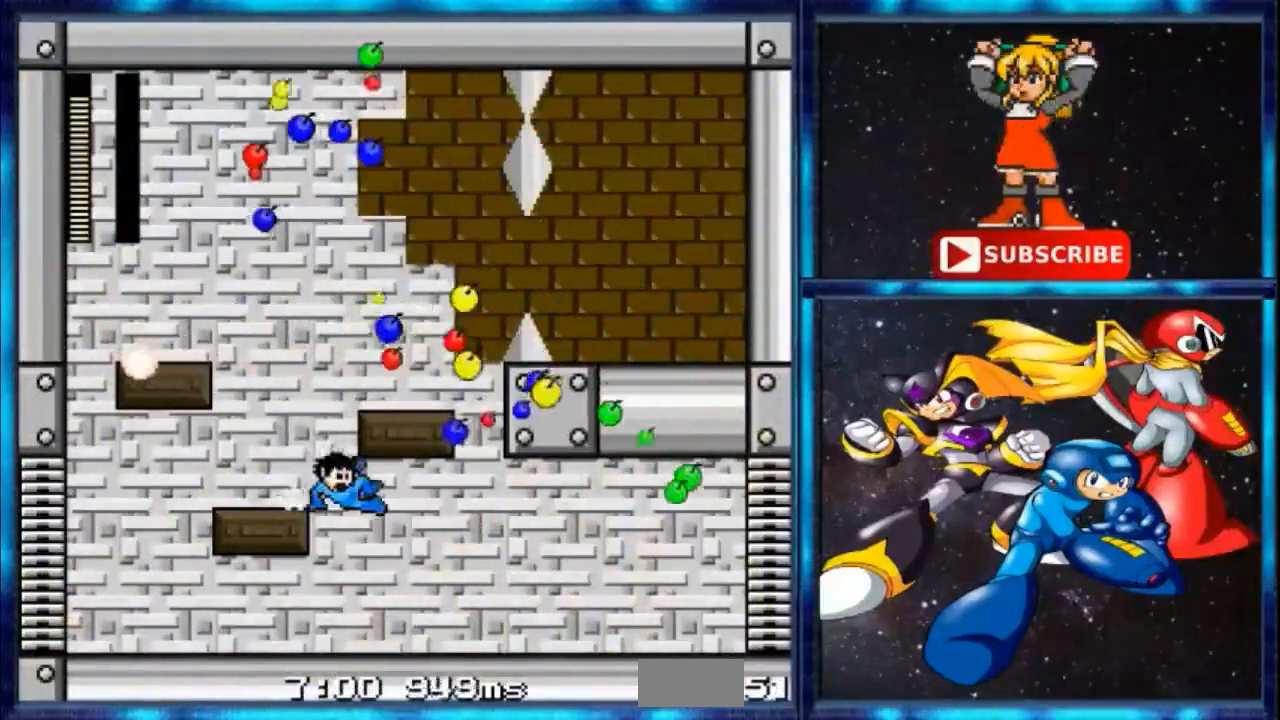
{"buttons": [], "events": [[67, "C", "up"]]}
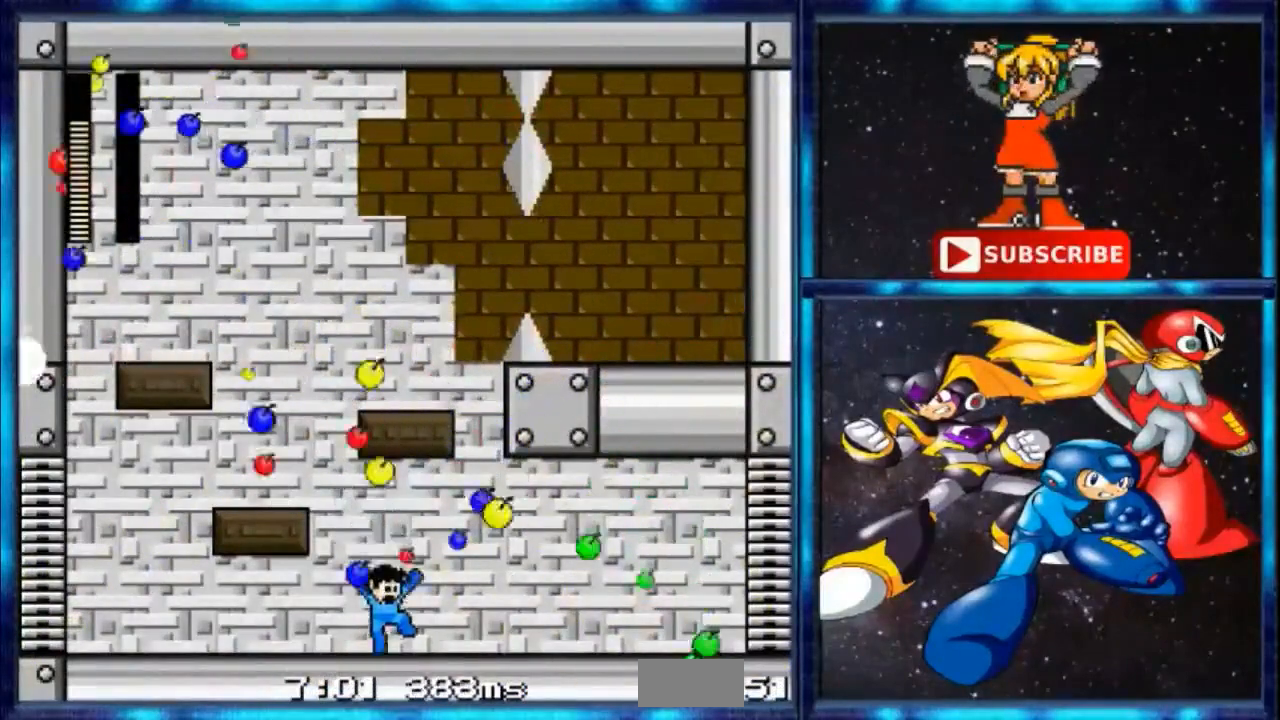
{"buttons": [], "events": [[133, "C", "down"], [300, "C", "up"]]}
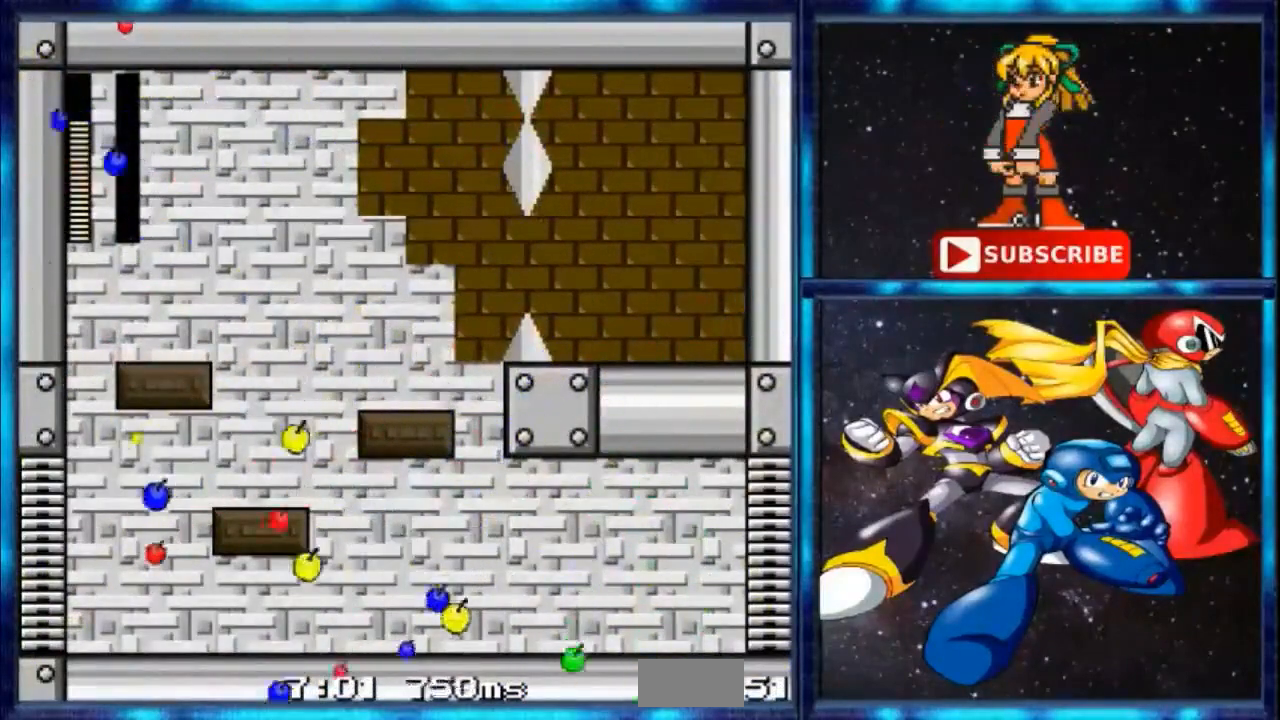
{"buttons": ["B"], "events": [[201, "B", "down"]]}
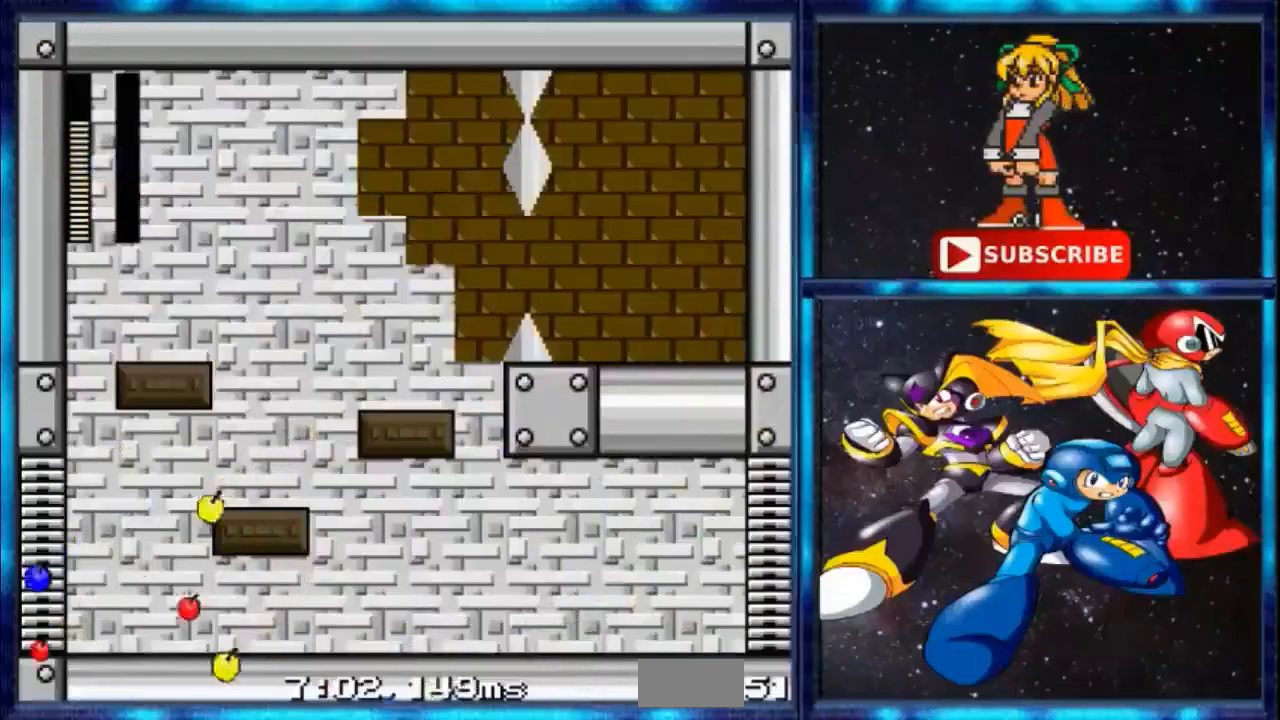
{"buttons": ["A"]}
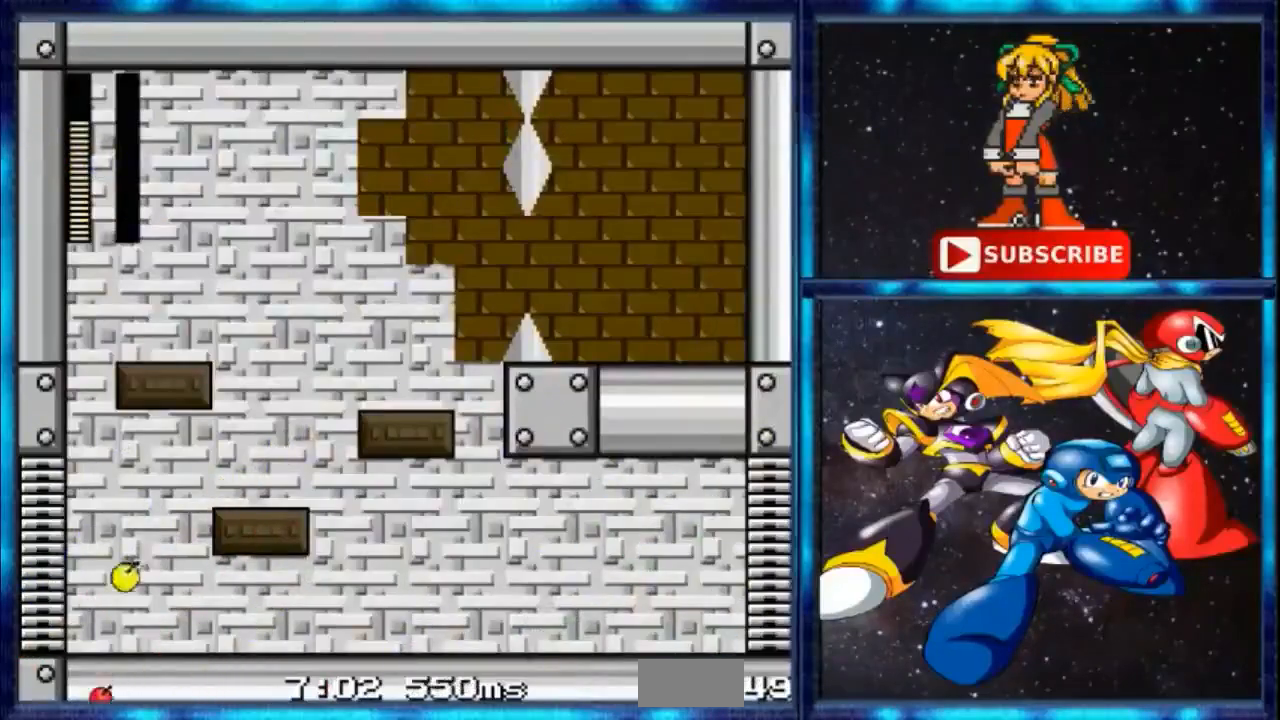
{"buttons": [], "events": [[434, "A", "up"]]}
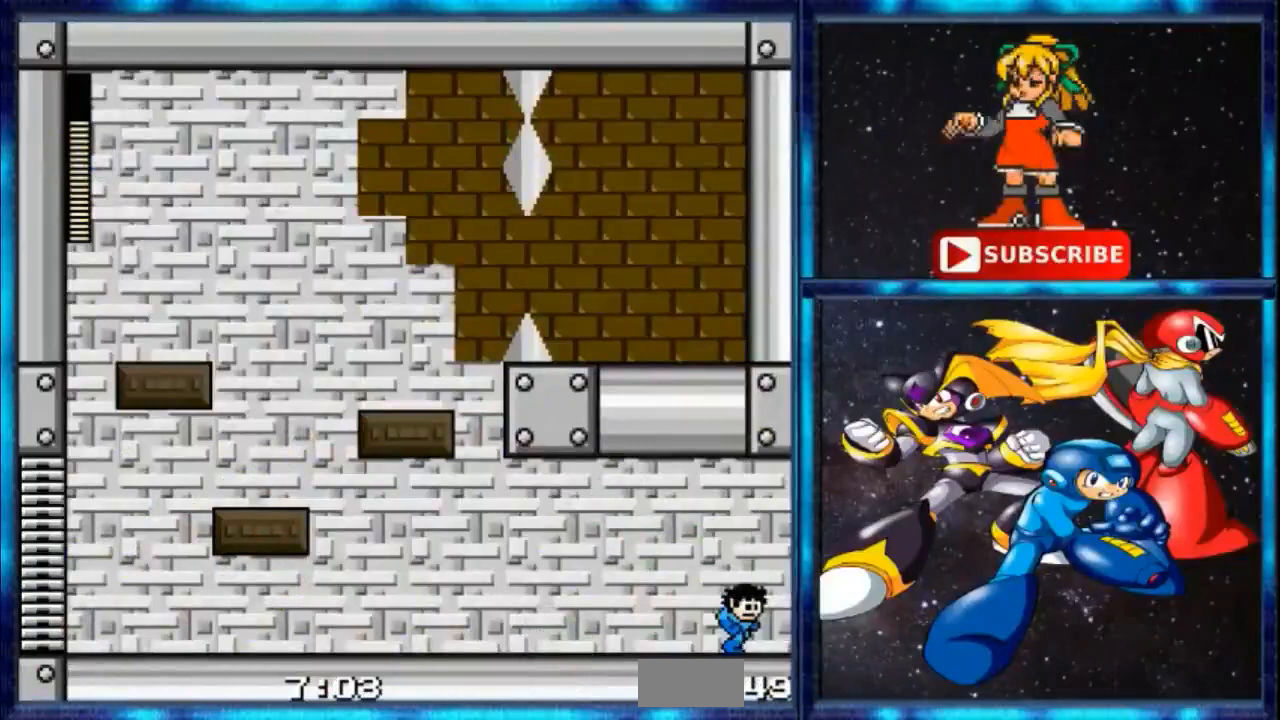
{"buttons": [], "events": []}
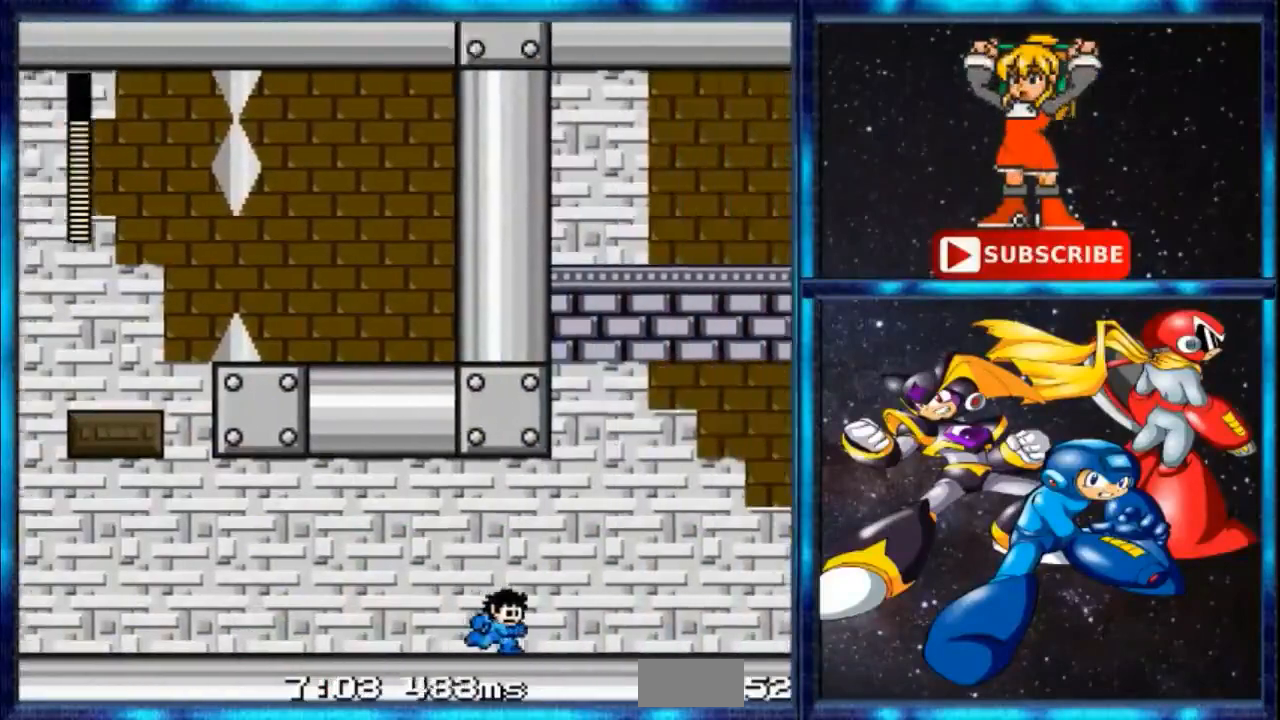
{"buttons": [], "events": []}